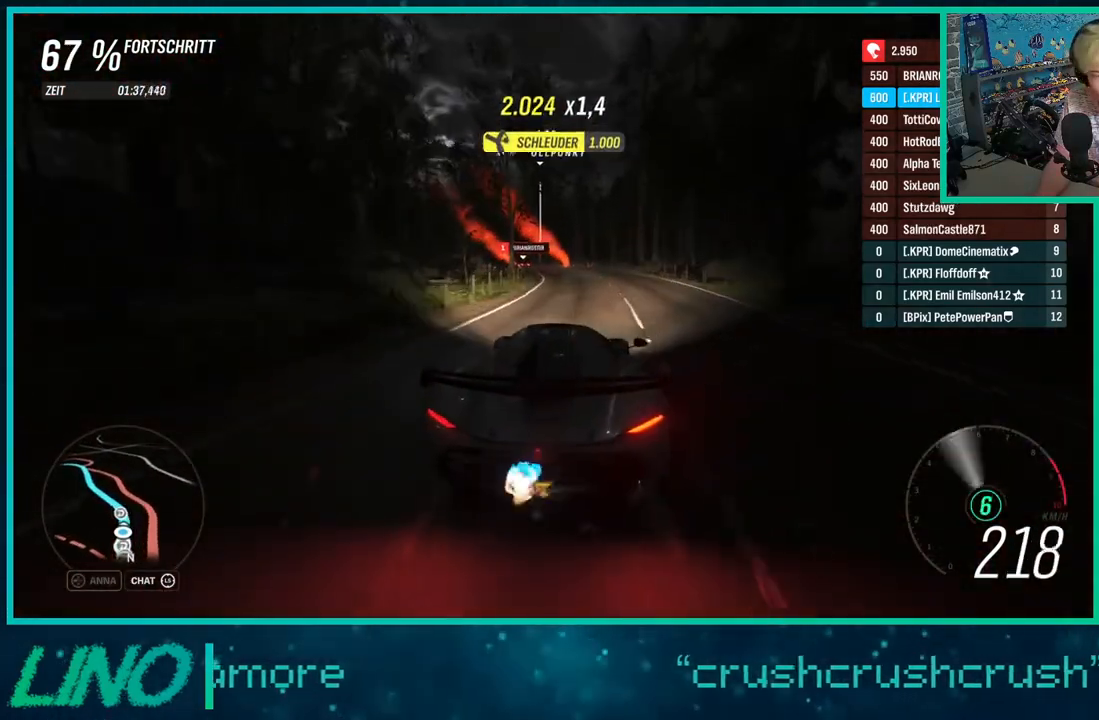
Gameplay with a controller (Xbox layout); each line is a JSON object with the inputs held at the frame after it. "events" lists button and stick changes between this image and that frame as [ms after this image, input, new state], when the widget could be followed in between. Not read: L1 R1.
{"buttons": [], "left_stick": "down-left", "right_stick": "down", "events": [[117, "X", "up"], [233, "left_stick", "down-left"], [417, "L2", "up"], [417, "right_stick", "down"]]}
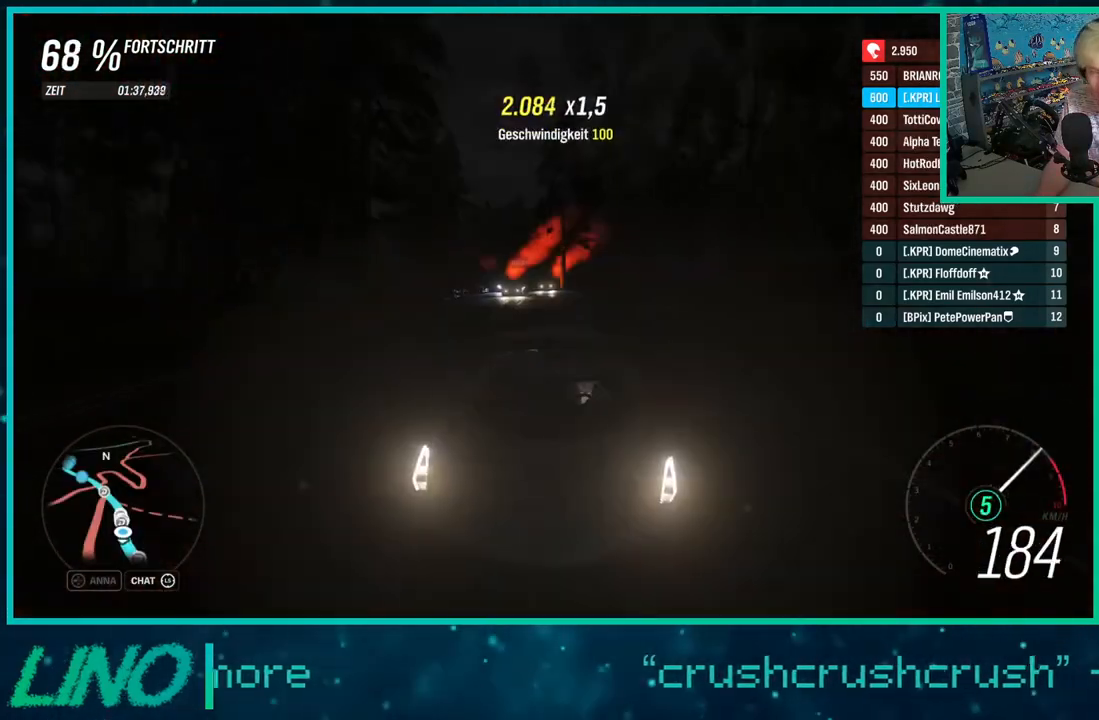
{"buttons": [], "left_stick": "center", "right_stick": "center", "events": [[267, "left_stick", "center"], [383, "left_stick", "right"], [483, "right_stick", "center"], [500, "left_stick", "center"]]}
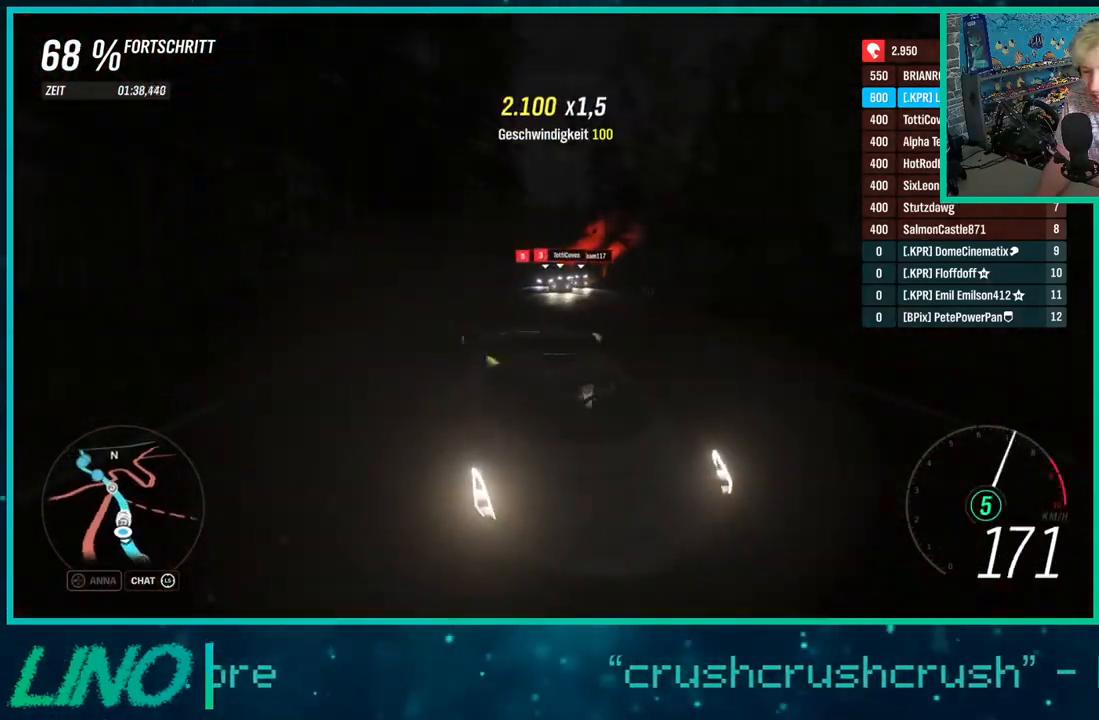
{"buttons": [], "left_stick": "down-left", "right_stick": "down", "events": [[17, "left_stick", "down-left"], [67, "R2", "down"], [233, "X", "down"], [250, "R2", "up"], [300, "left_stick", "down"], [333, "X", "up"], [417, "left_stick", "down-left"], [450, "right_stick", "down"]]}
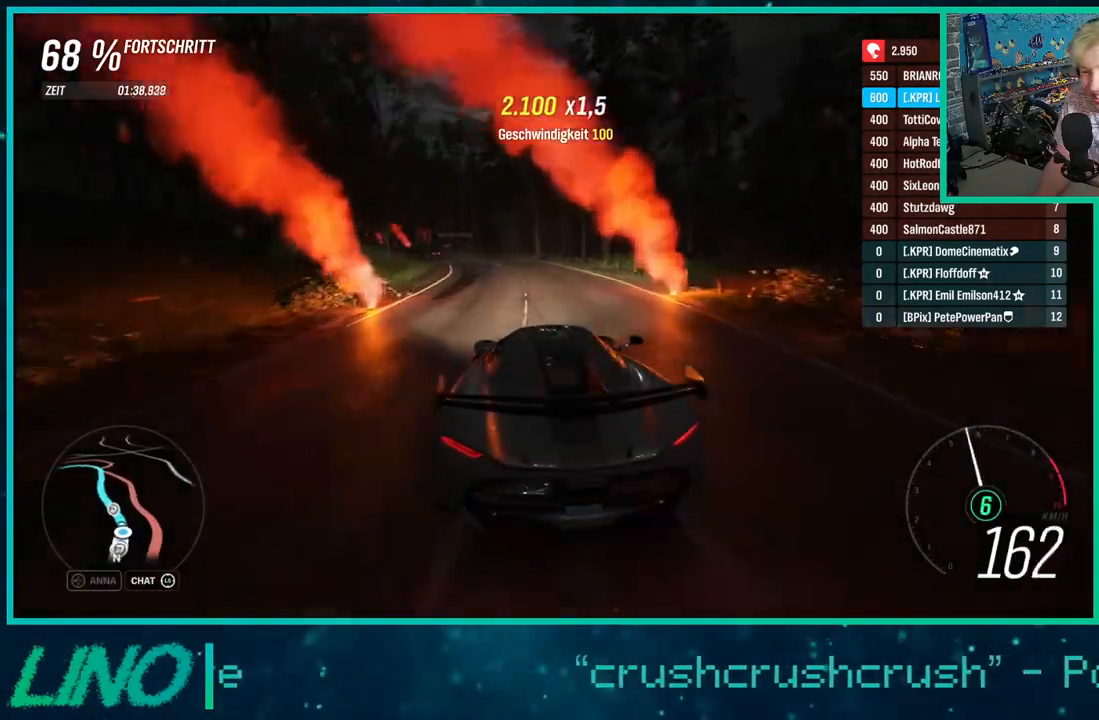
{"buttons": ["R2"], "left_stick": "down-left", "right_stick": "center", "events": [[33, "R2", "down"], [50, "left_stick", "center"], [183, "left_stick", "down-left"], [250, "right_stick", "center"]]}
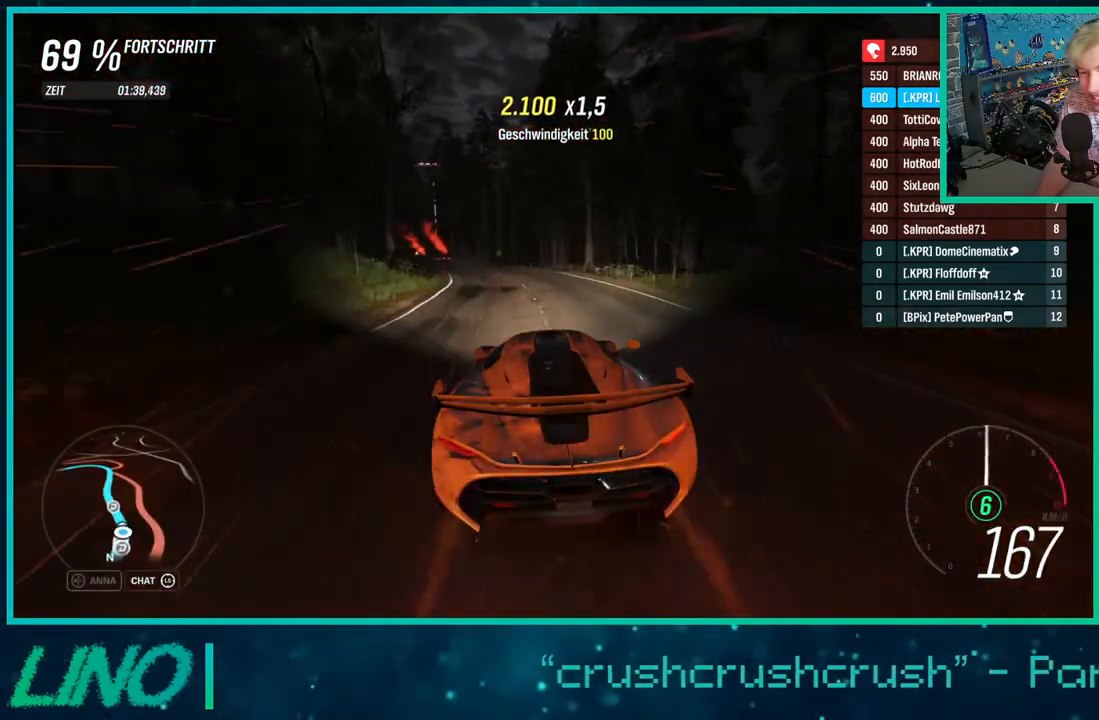
{"buttons": ["R2"], "left_stick": "down-left", "right_stick": "down", "events": [[83, "right_stick", "down"], [117, "left_stick", "center"], [283, "left_stick", "down-left"]]}
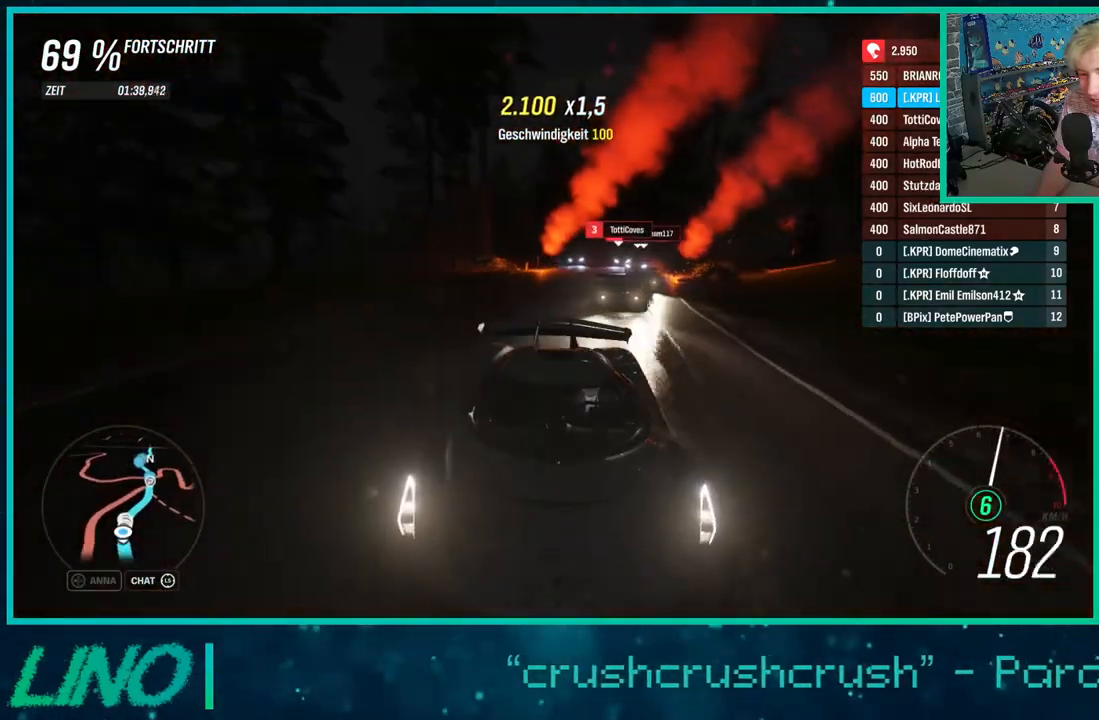
{"buttons": ["R2"], "left_stick": "center", "right_stick": "down", "events": [[300, "left_stick", "center"], [350, "left_stick", "right"], [483, "left_stick", "center"]]}
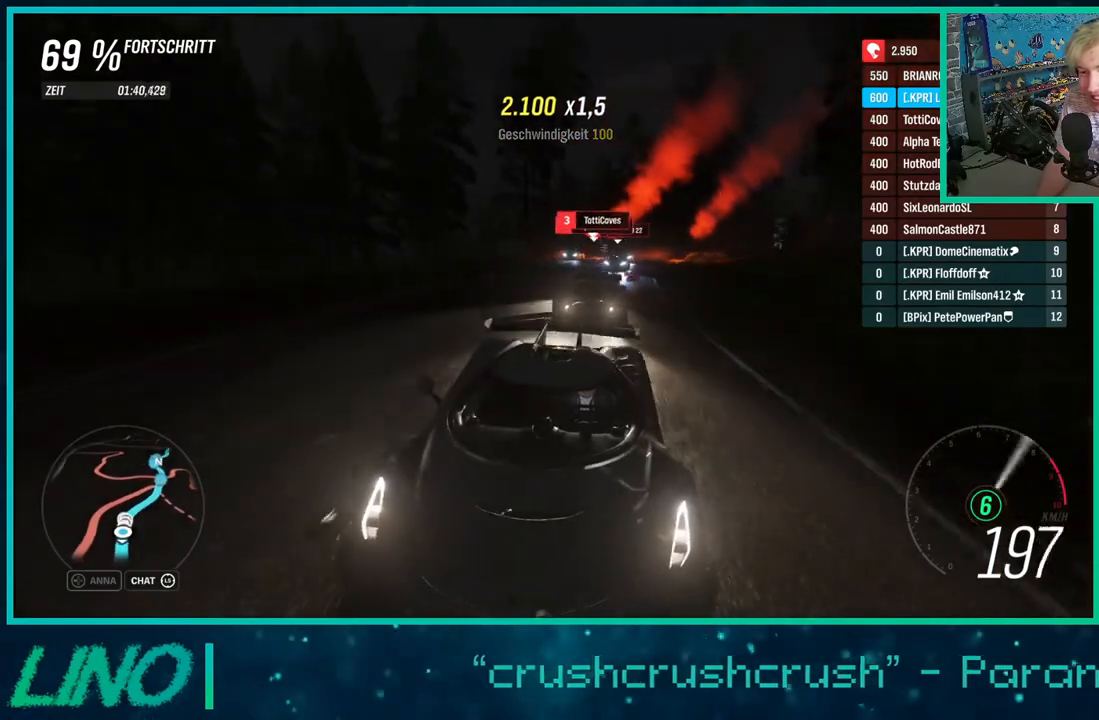
{"buttons": [], "left_stick": "center", "right_stick": "center", "events": [[33, "left_stick", "down-left"], [183, "left_stick", "center"], [250, "R2", "up"], [283, "left_stick", "down-left"], [333, "right_stick", "center"], [500, "left_stick", "center"]]}
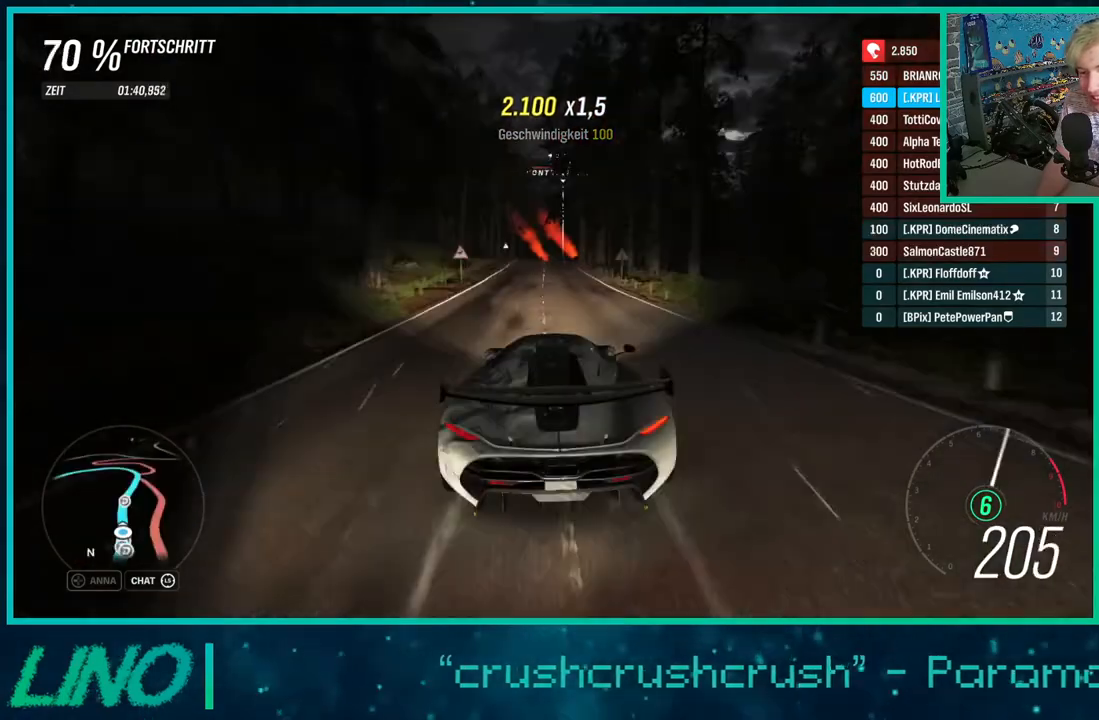
{"buttons": ["R2"], "left_stick": "right", "right_stick": "down", "events": [[50, "right_stick", "down"], [133, "left_stick", "down-left"], [183, "R2", "down"], [233, "left_stick", "center"], [300, "left_stick", "right"]]}
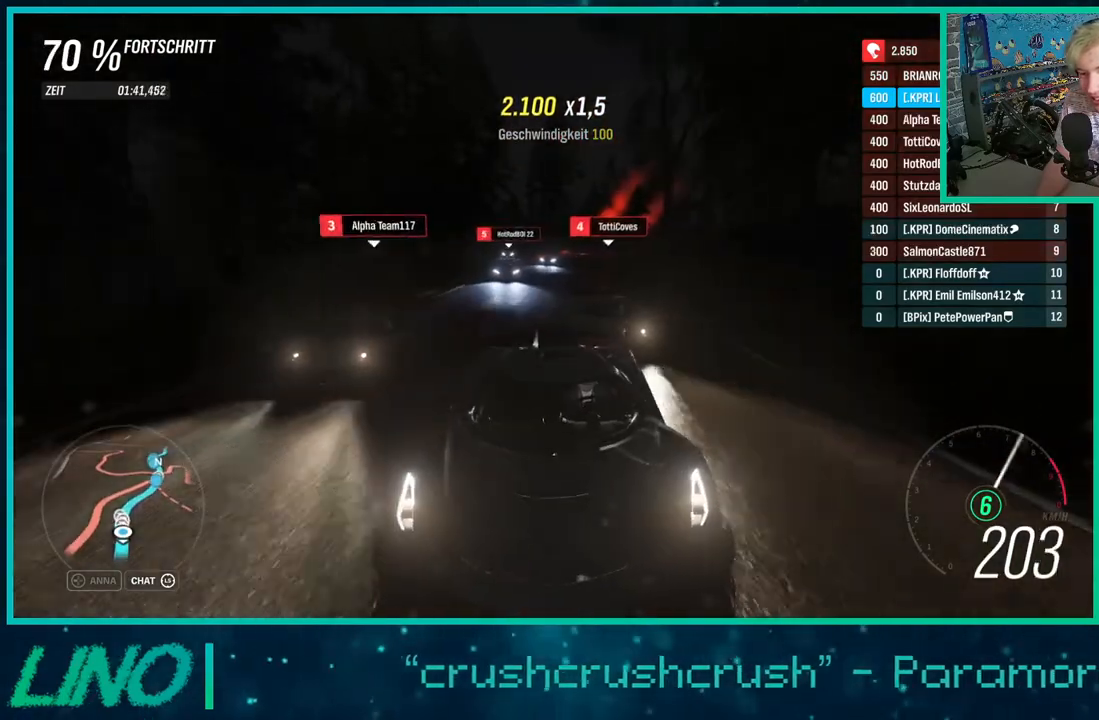
{"buttons": ["R2"], "left_stick": "left", "right_stick": "center", "events": [[33, "left_stick", "center"], [67, "right_stick", "center"], [100, "left_stick", "right"], [333, "left_stick", "center"], [400, "left_stick", "left"]]}
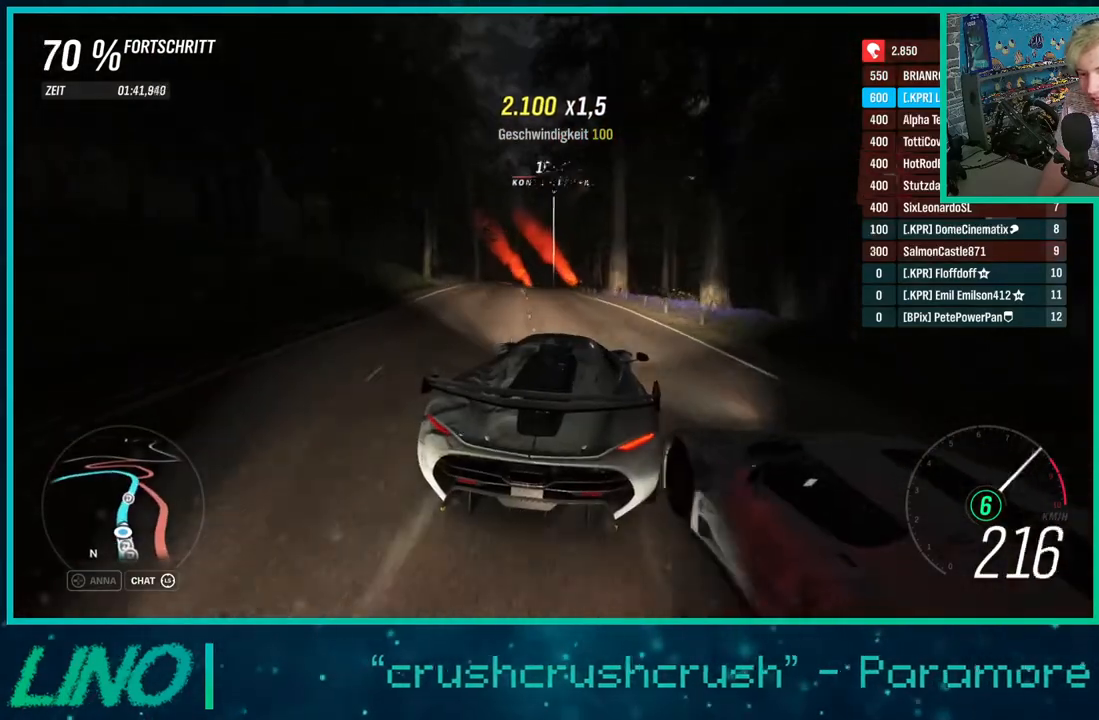
{"buttons": ["R2"], "left_stick": "right", "right_stick": "center"}
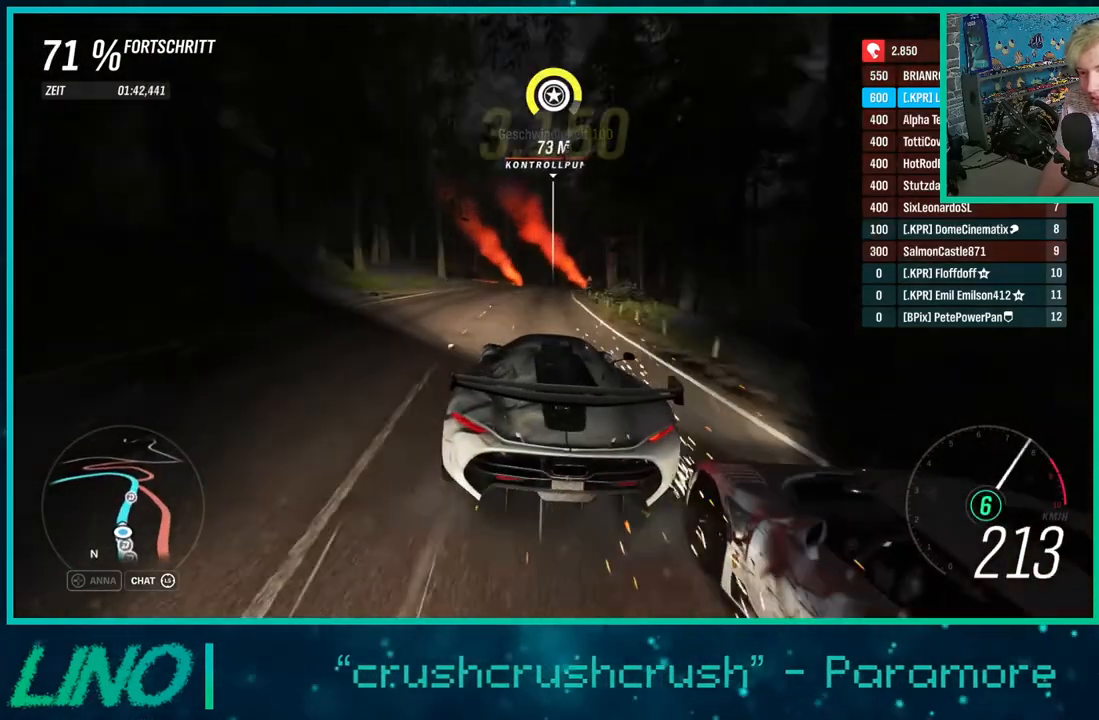
{"buttons": ["L2"], "left_stick": "right", "right_stick": "down", "events": [[83, "left_stick", "center"], [233, "R2", "up"], [350, "right_stick", "down"], [417, "L2", "down"], [450, "left_stick", "right"]]}
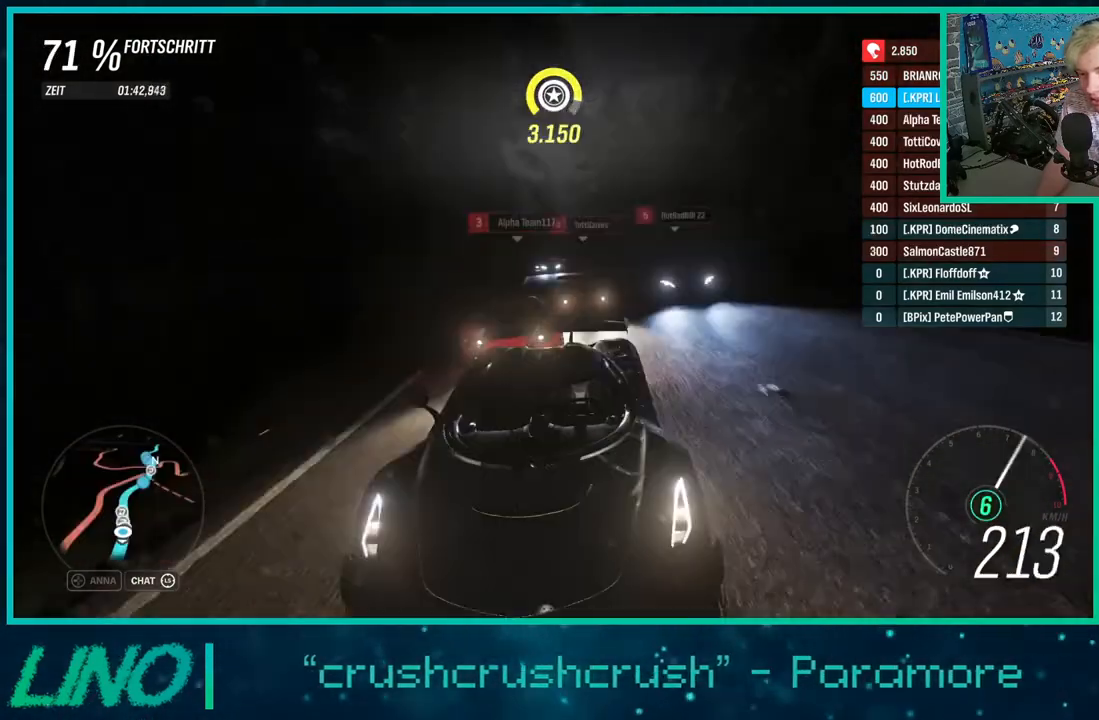
{"buttons": ["R2"], "left_stick": "down-left", "right_stick": "center", "events": [[200, "L2", "up"], [217, "left_stick", "center"], [267, "right_stick", "center"], [317, "R2", "down"], [383, "left_stick", "down-left"]]}
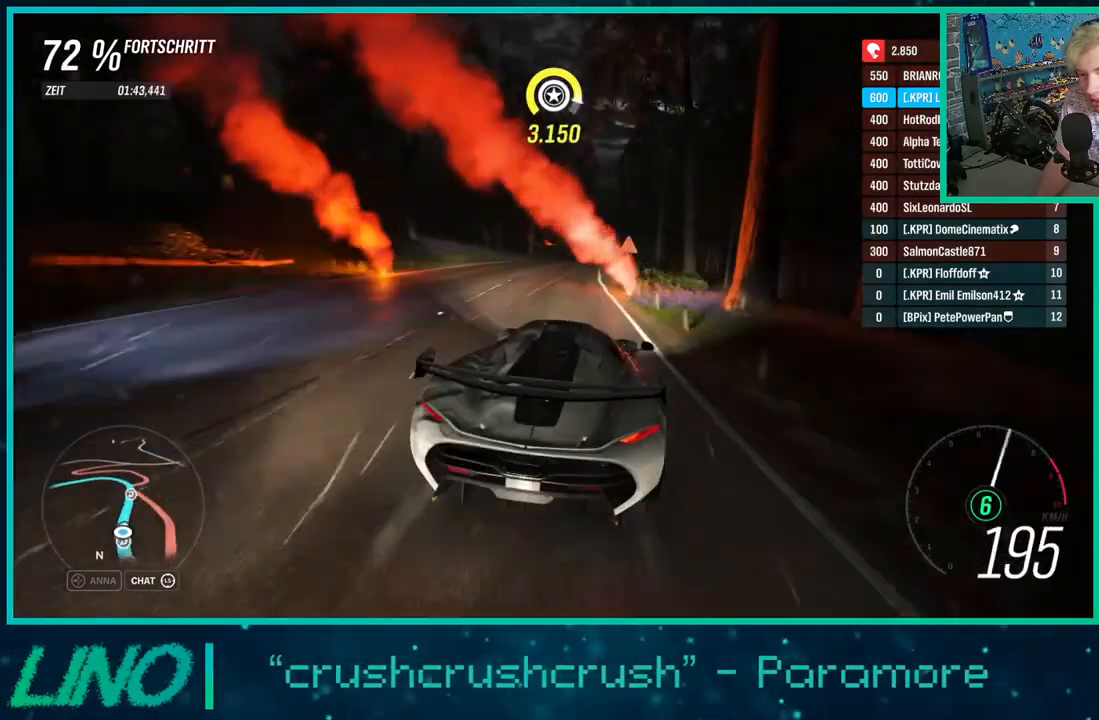
{"buttons": ["R2"], "left_stick": "up-right", "right_stick": "center", "events": [[33, "left_stick", "center"], [300, "left_stick", "right"], [417, "left_stick", "up-right"]]}
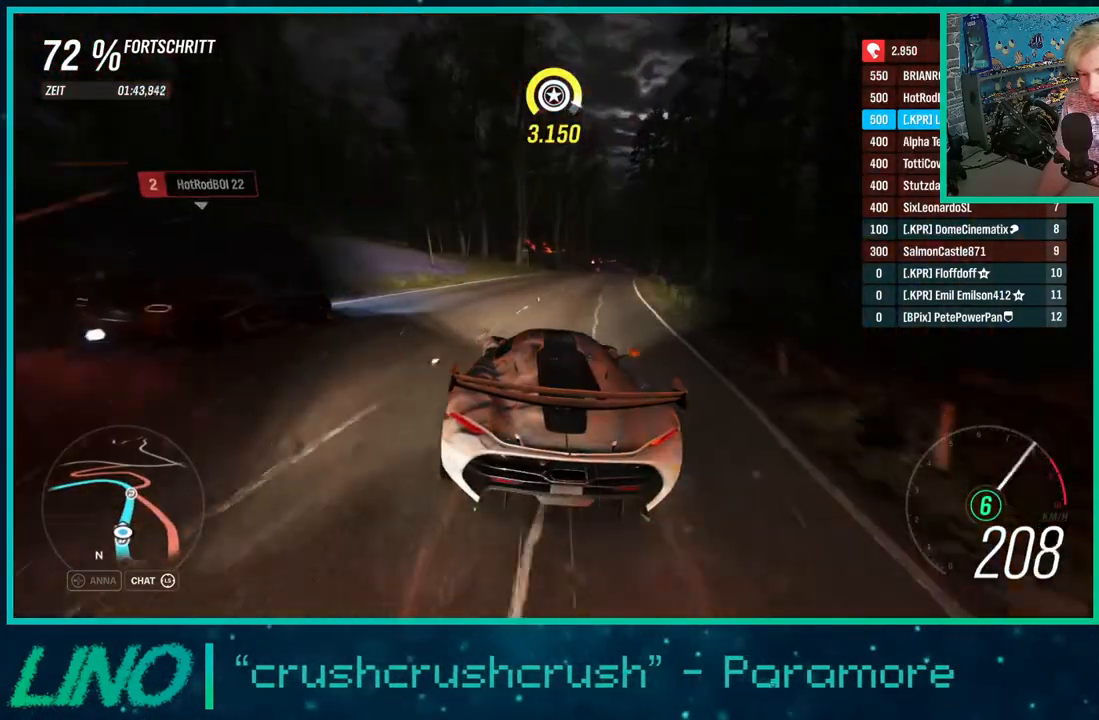
{"buttons": ["R2"], "left_stick": "right", "right_stick": "center", "events": [[100, "left_stick", "center"], [333, "left_stick", "right"]]}
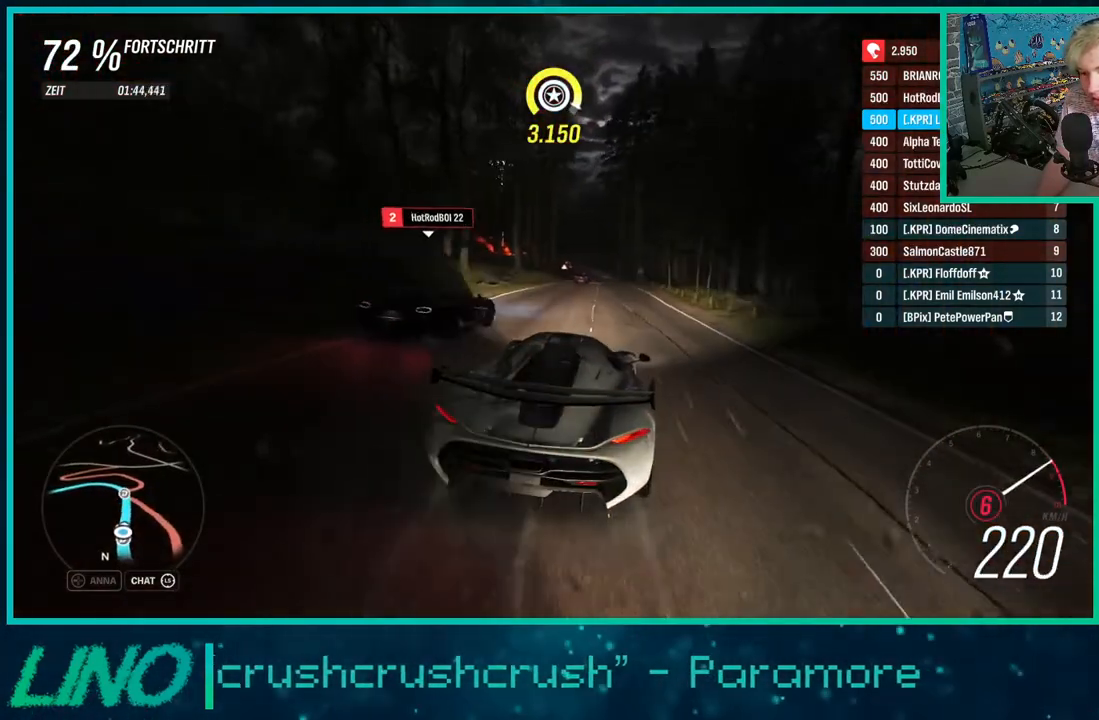
{"buttons": ["R2"], "left_stick": "right", "right_stick": "center", "events": [[117, "left_stick", "down-left"], [283, "X", "down"], [383, "X", "up"], [400, "left_stick", "right"]]}
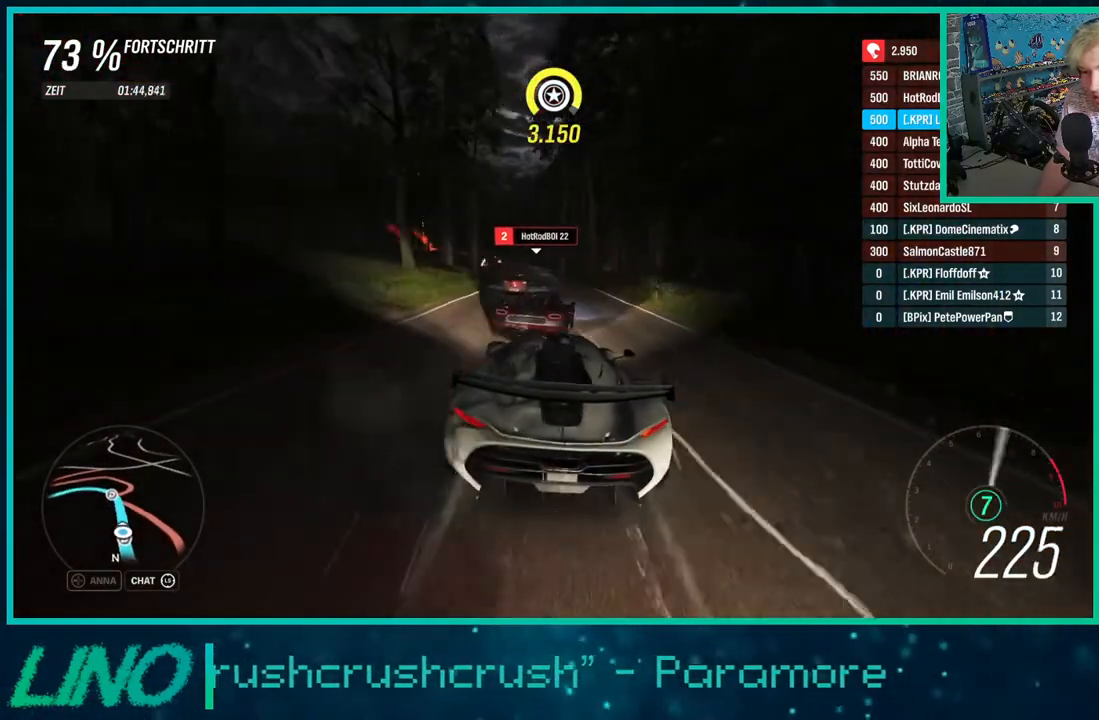
{"buttons": ["R2"], "left_stick": "center", "right_stick": "center", "events": [[267, "left_stick", "down-left"], [500, "left_stick", "center"]]}
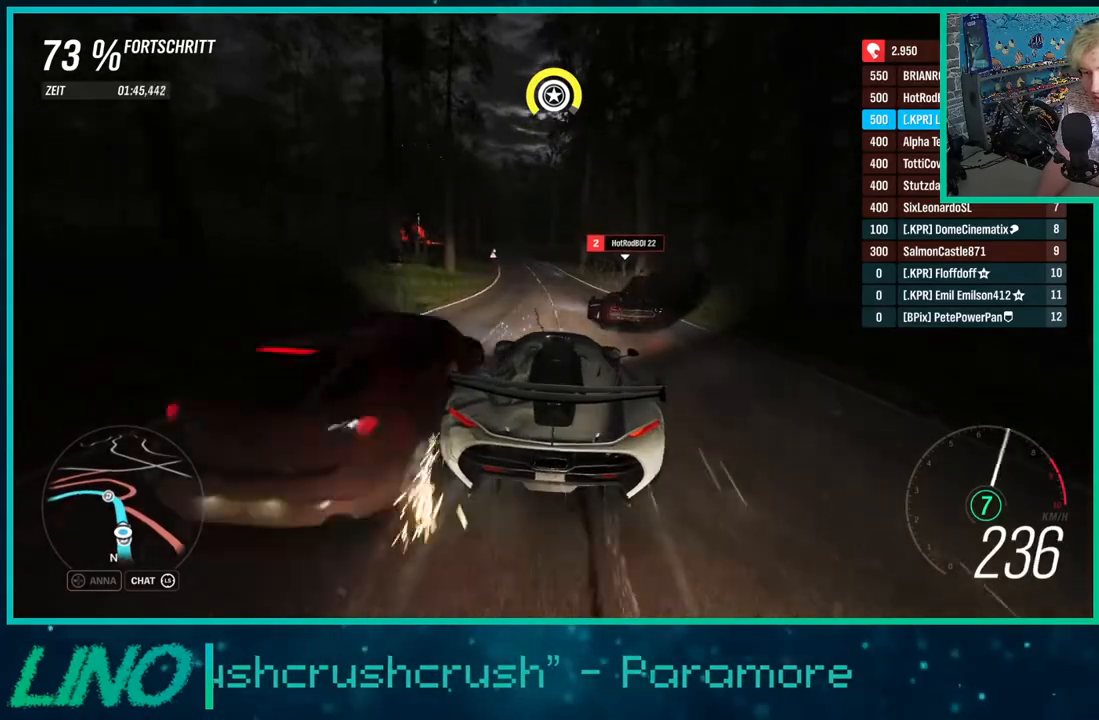
{"buttons": ["R2"], "left_stick": "down-left", "right_stick": "center", "events": [[117, "left_stick", "right"], [383, "left_stick", "center"], [483, "left_stick", "down-left"]]}
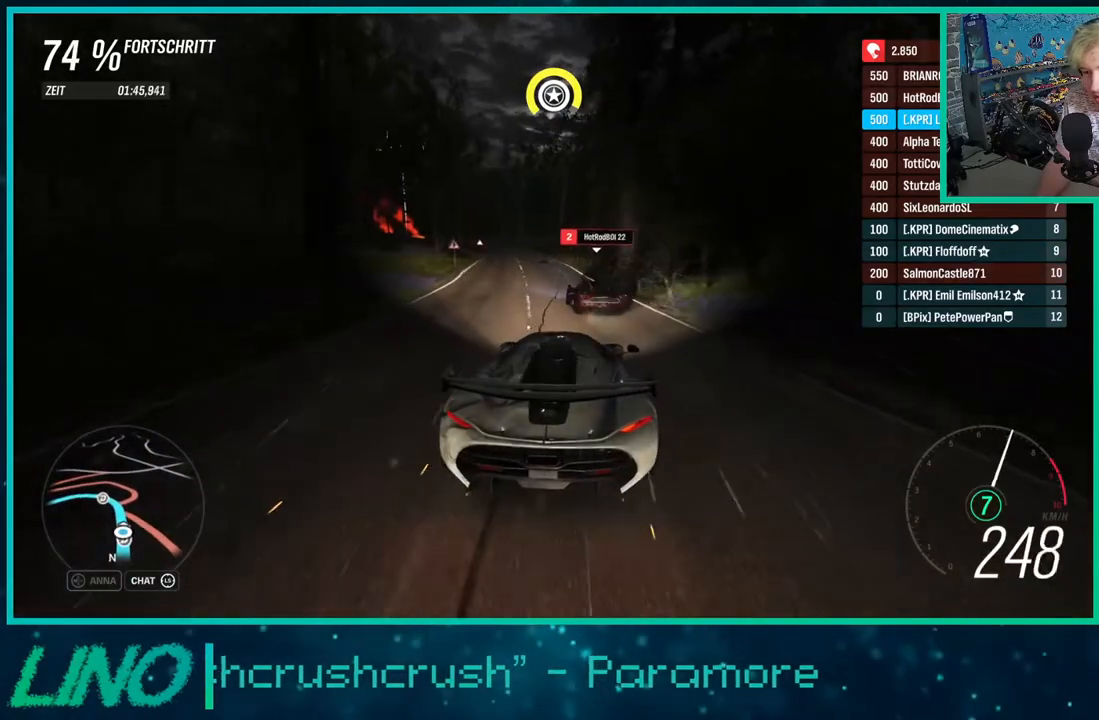
{"buttons": ["R2"], "left_stick": "down-left", "right_stick": "center", "events": [[250, "left_stick", "center"], [383, "left_stick", "down-left"]]}
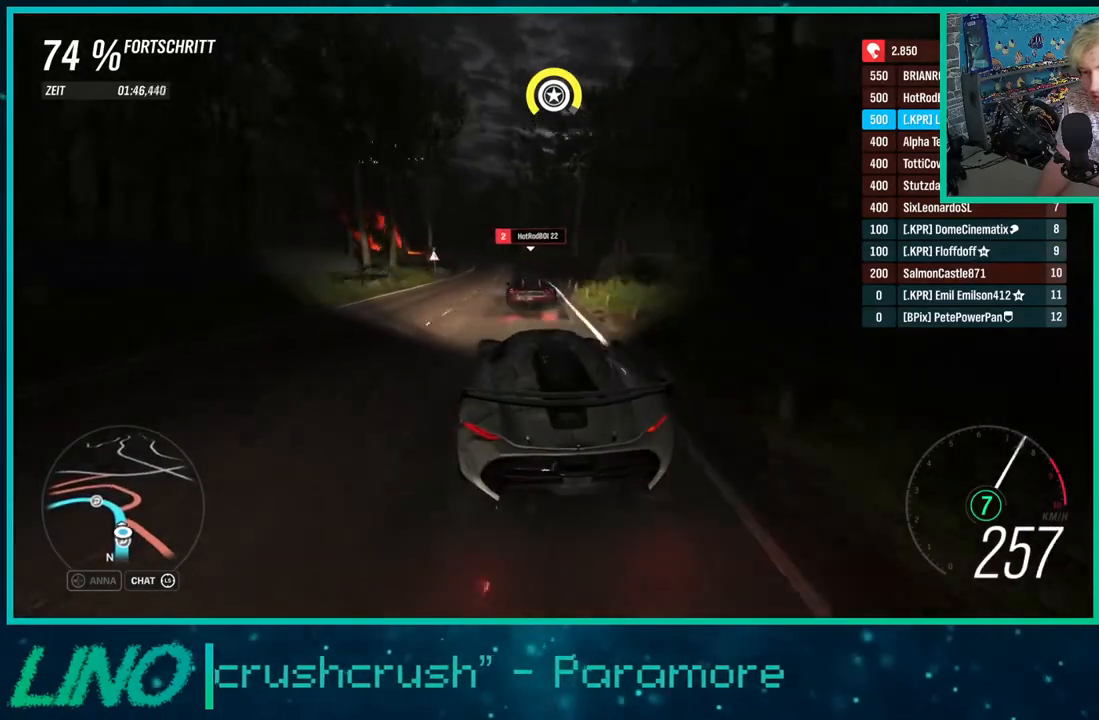
{"buttons": ["R2"], "left_stick": "down-left", "right_stick": "center", "events": [[67, "left_stick", "center"], [317, "left_stick", "down-left"]]}
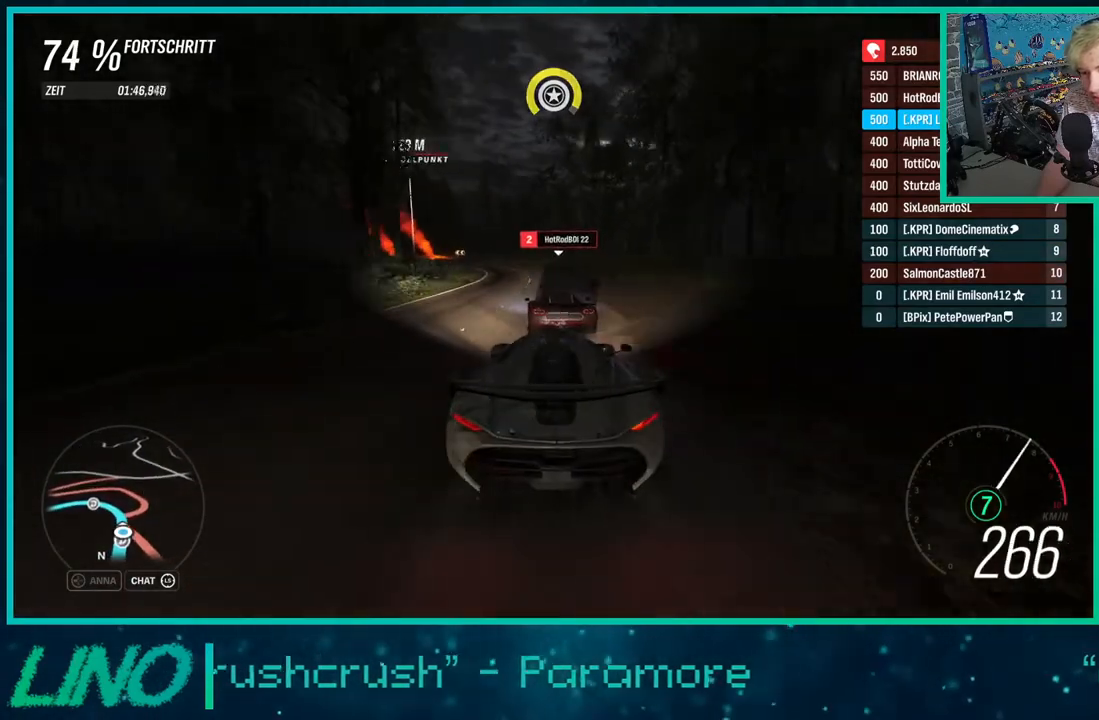
{"buttons": ["R2"], "left_stick": "down-left", "right_stick": "center", "events": [[17, "L2", "down"], [83, "X", "down"], [100, "R2", "up"], [200, "X", "up"], [317, "L2", "up"], [433, "R2", "down"]]}
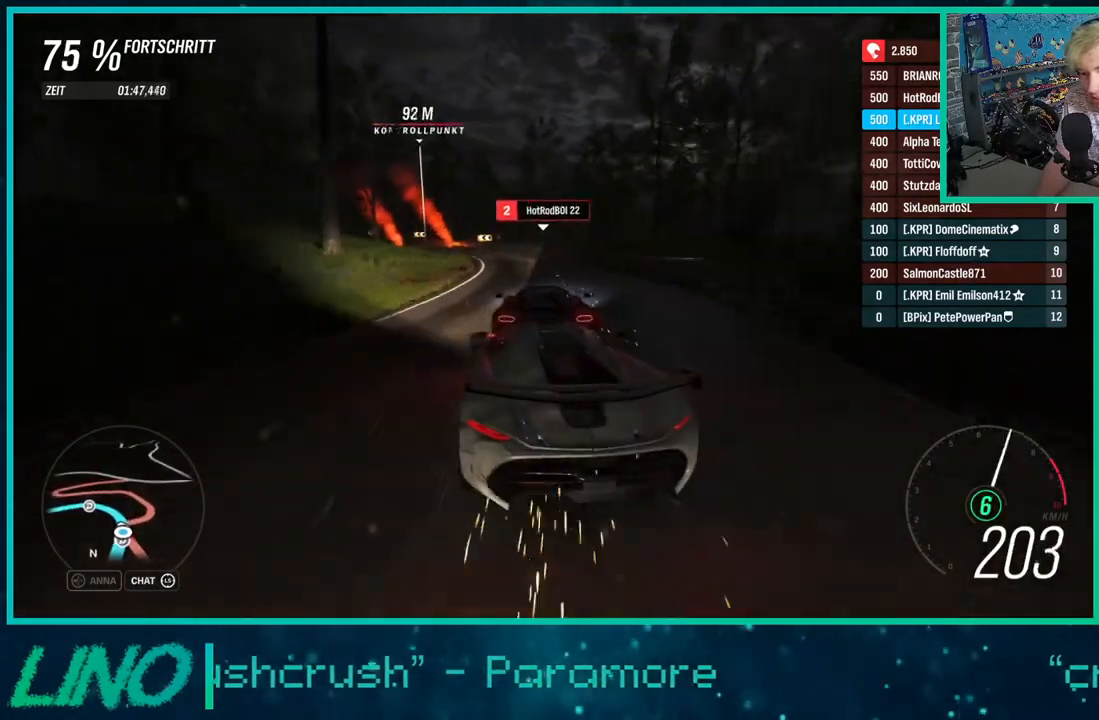
{"buttons": ["R2"], "left_stick": "down-left", "right_stick": "center", "events": [[67, "left_stick", "center"], [183, "left_stick", "right"], [300, "left_stick", "down-left"]]}
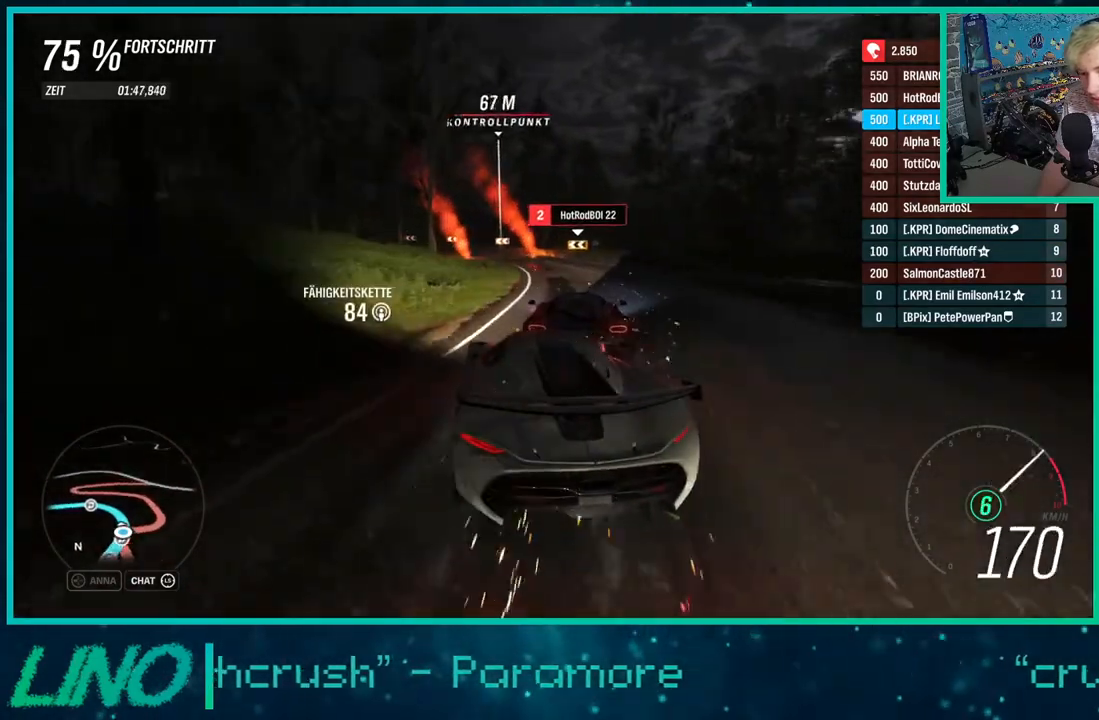
{"buttons": ["R2"], "left_stick": "down-left", "right_stick": "center", "events": [[100, "left_stick", "right"], [150, "R2", "up"], [300, "R2", "down"], [450, "left_stick", "down-left"]]}
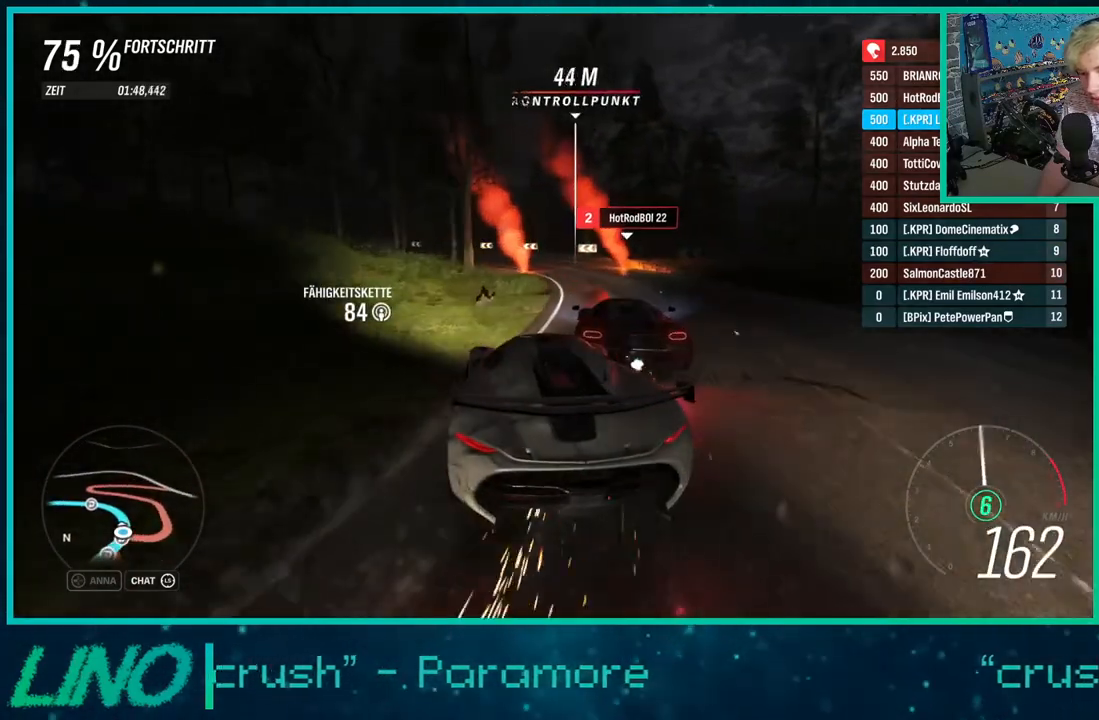
{"buttons": ["R2"], "left_stick": "down-left", "right_stick": "center", "events": [[167, "left_stick", "center"], [217, "left_stick", "down-left"]]}
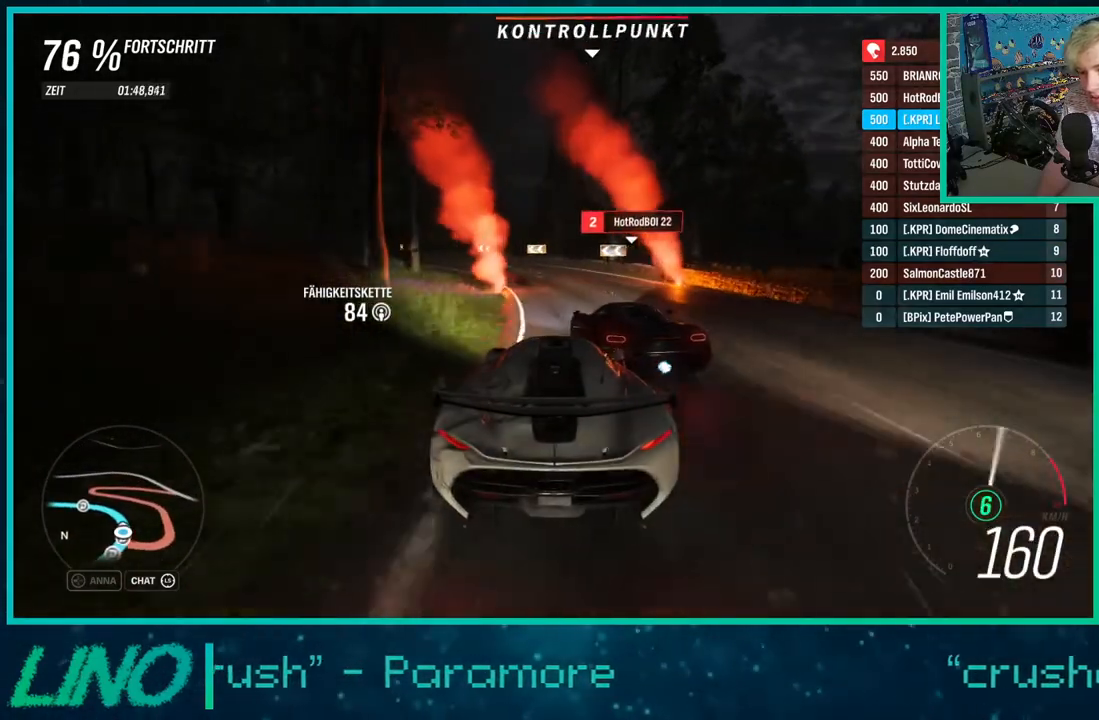
{"buttons": ["R2"], "left_stick": "right", "right_stick": "center", "events": [[467, "left_stick", "right"]]}
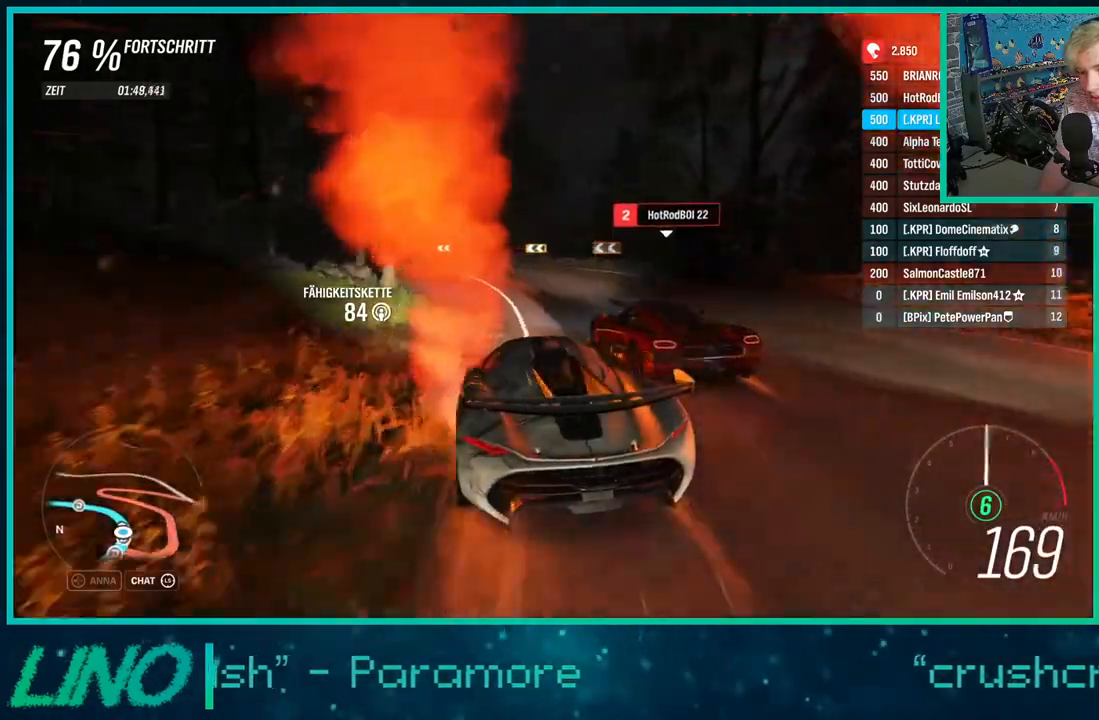
{"buttons": ["R2"], "left_stick": "down-left", "right_stick": "center", "events": [[133, "left_stick", "down-left"], [300, "left_stick", "center"], [350, "left_stick", "right"], [433, "left_stick", "down-left"]]}
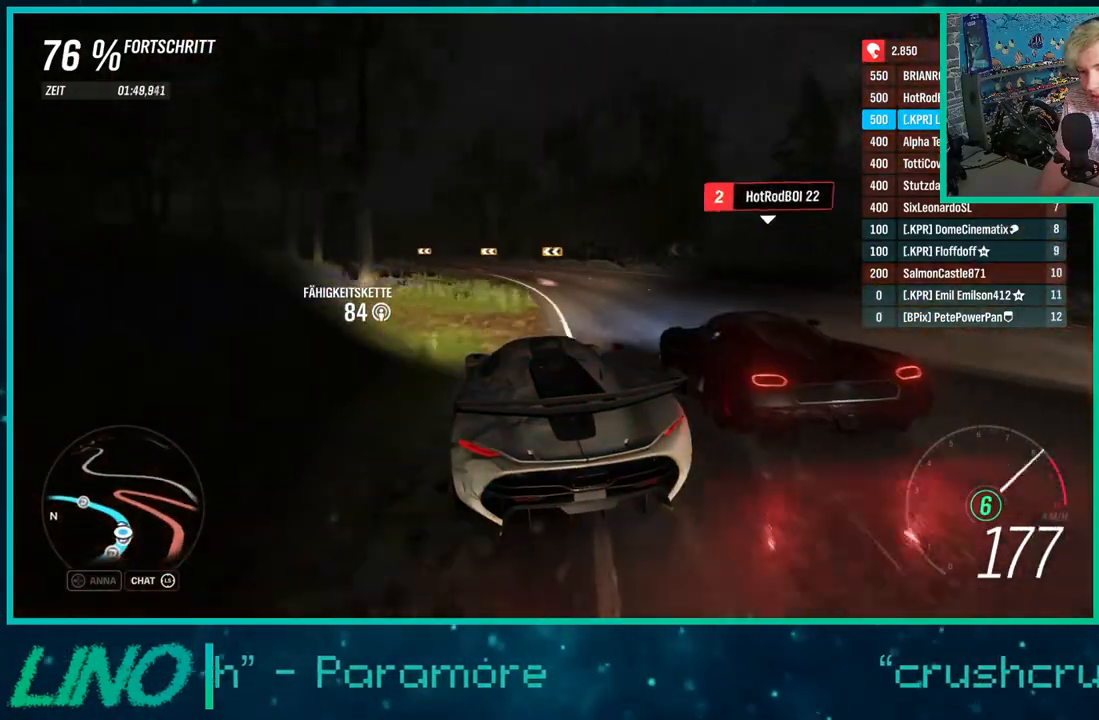
{"buttons": ["L2"], "left_stick": "down-left", "right_stick": "center", "events": [[150, "left_stick", "right"], [350, "left_stick", "down-left"], [383, "R2", "up"], [500, "L2", "down"]]}
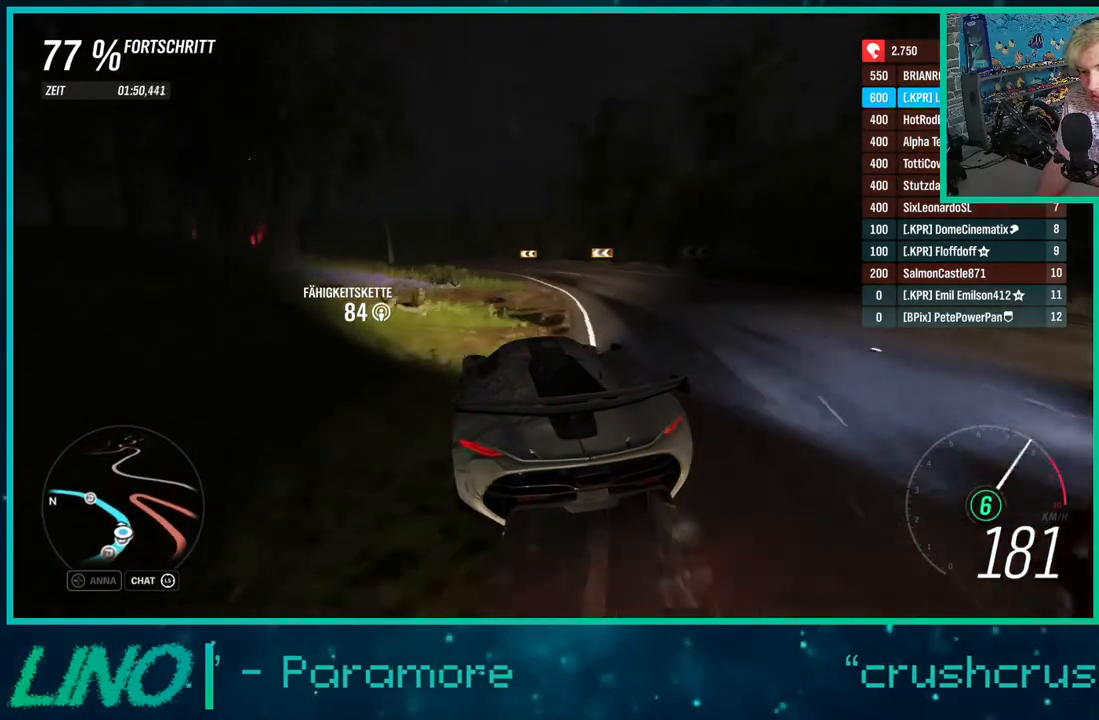
{"buttons": [], "left_stick": "down-left", "right_stick": "down", "events": [[100, "left_stick", "center"], [167, "left_stick", "down-left"], [200, "L2", "up"], [283, "left_stick", "right"], [367, "right_stick", "down"], [417, "left_stick", "down-left"]]}
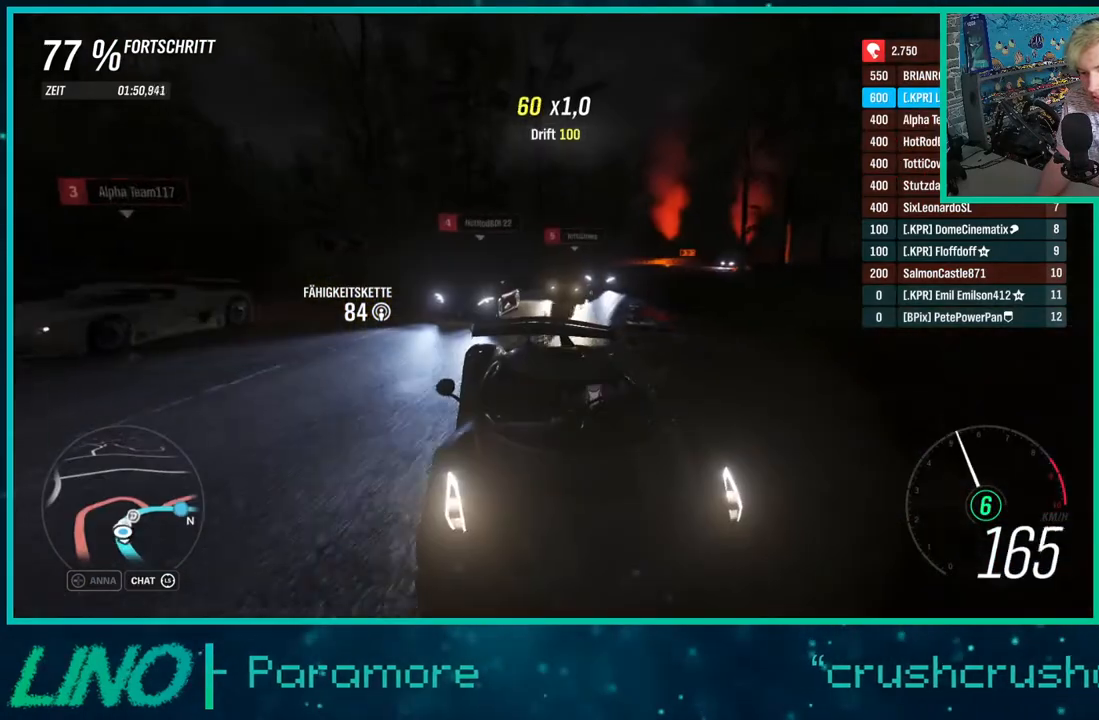
{"buttons": ["R2"], "left_stick": "down-left", "right_stick": "center", "events": [[250, "right_stick", "center"], [267, "R2", "down"], [317, "left_stick", "up-right"], [467, "left_stick", "down-left"]]}
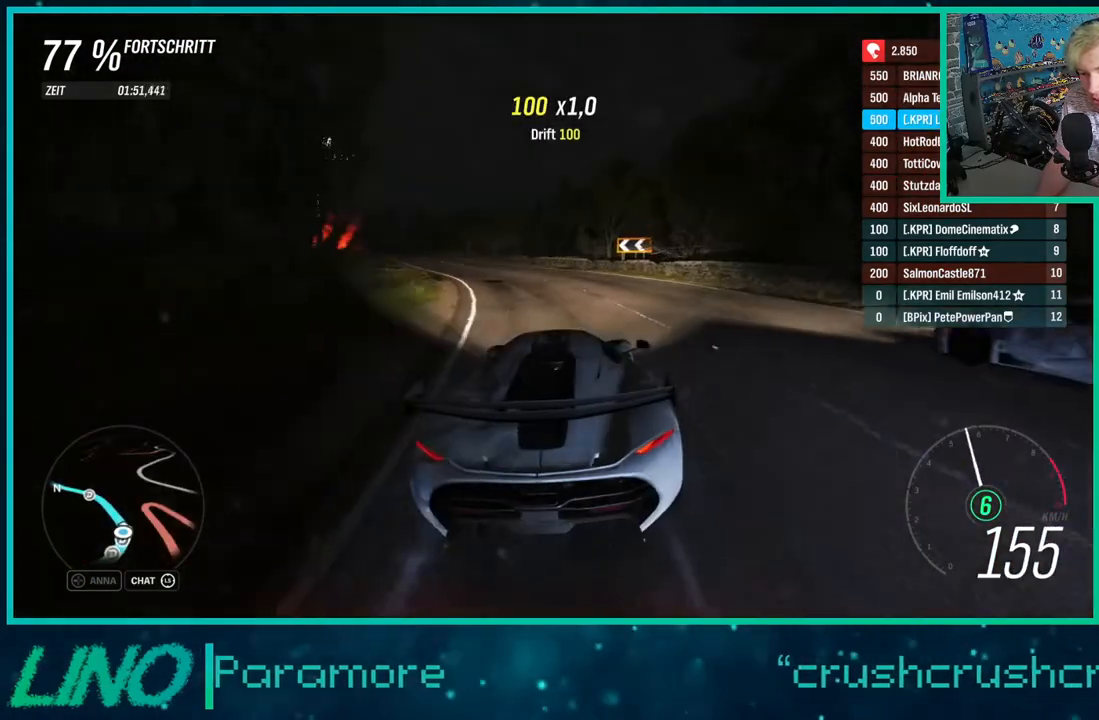
{"buttons": ["R2"], "left_stick": "down-left", "right_stick": "center", "events": [[317, "R2", "up"], [383, "left_stick", "center"], [450, "R2", "down"], [500, "left_stick", "down-left"]]}
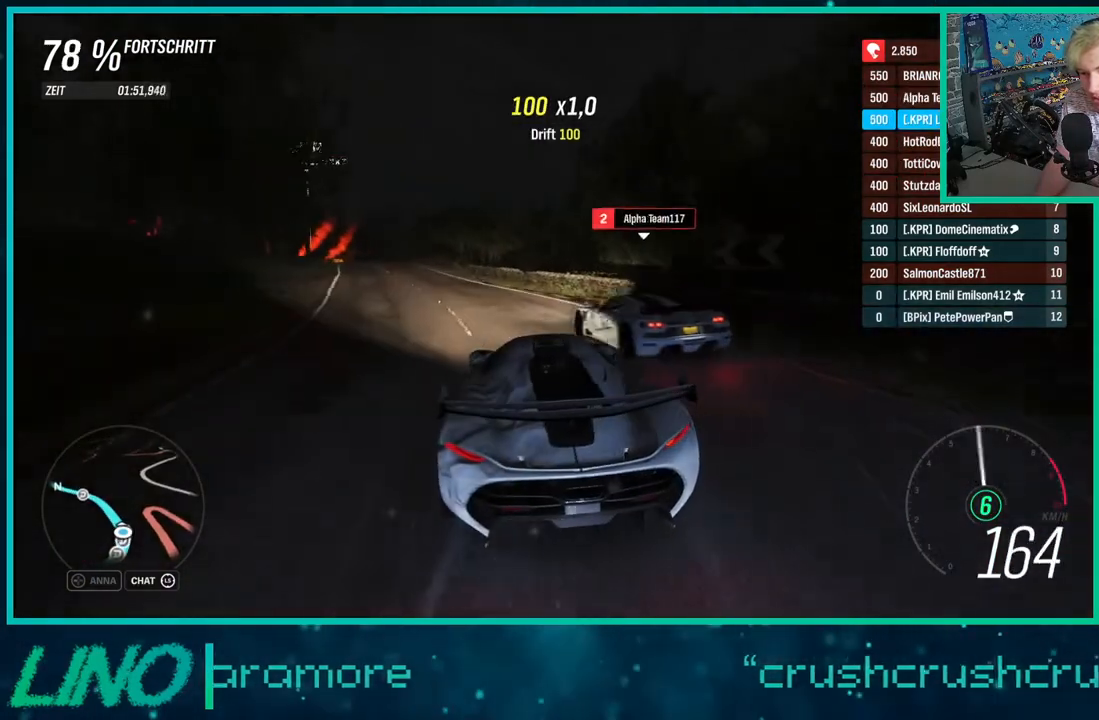
{"buttons": ["R2"], "left_stick": "down-left", "right_stick": "down", "events": [[50, "R2", "up"], [217, "right_stick", "down"], [450, "R2", "down"]]}